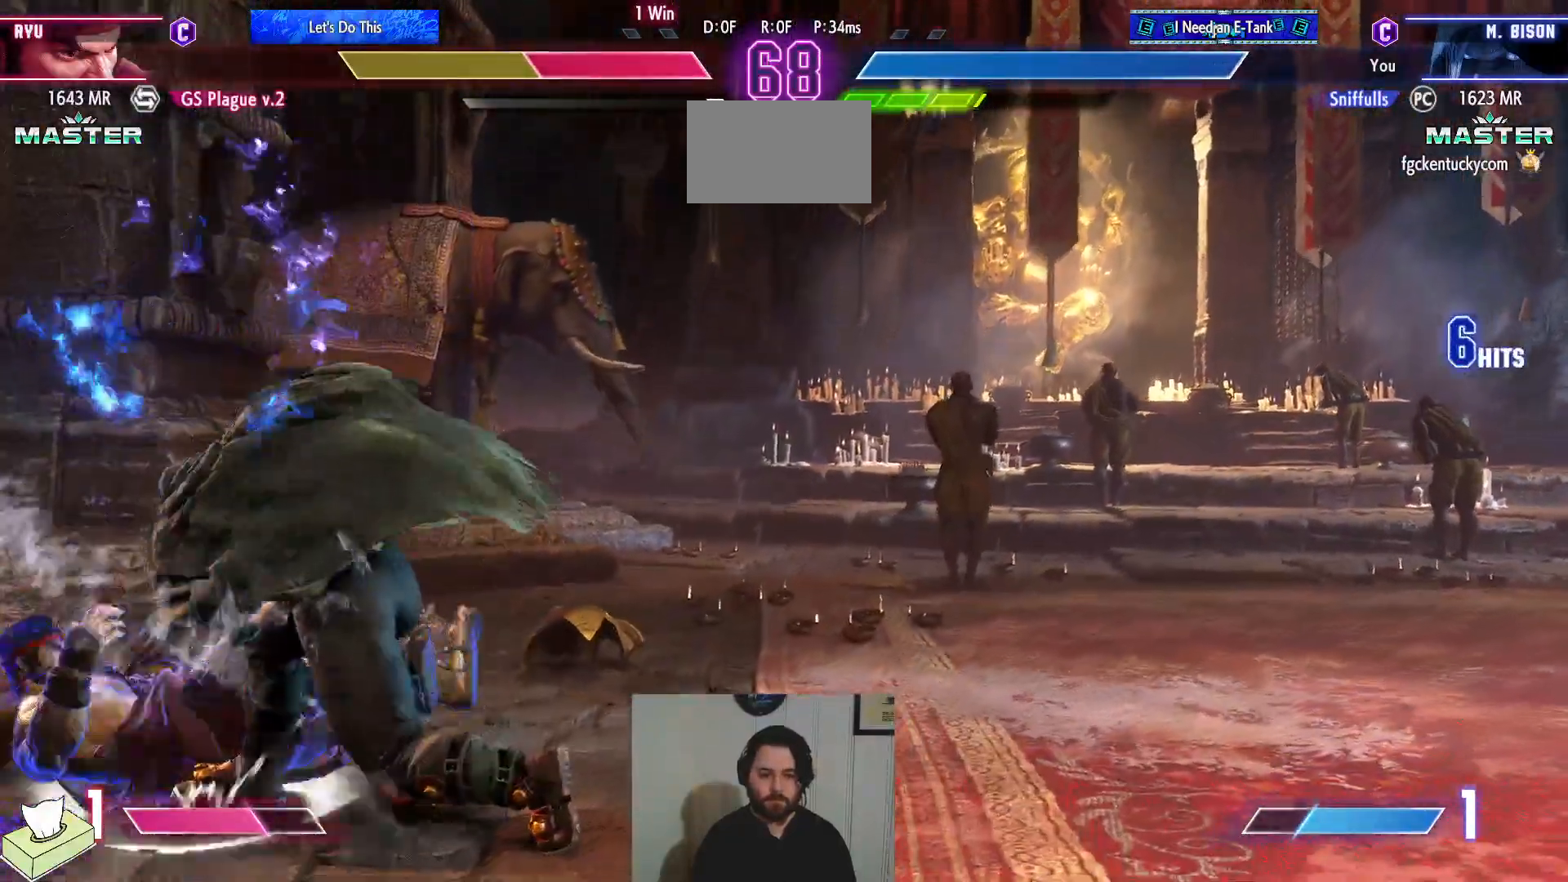
Gameplay with a controller (PlayStation layout); each line is a JSON object with the inputs held at the frame after it. "events" lists button and stick changes between this image and that frame as [ms after this image, input, new state], when the widget could be followed in between. Not read: L3 R3.
{"buttons": [], "events": [[33, "DPAD_DOWN", "down"], [83, "DPAD_RIGHT", "down"], [150, "DPAD_DOWN", "up"], [200, "DPAD_RIGHT", "up"], [200, "TRIANGLE", "down"], [300, "TRIANGLE", "up"]]}
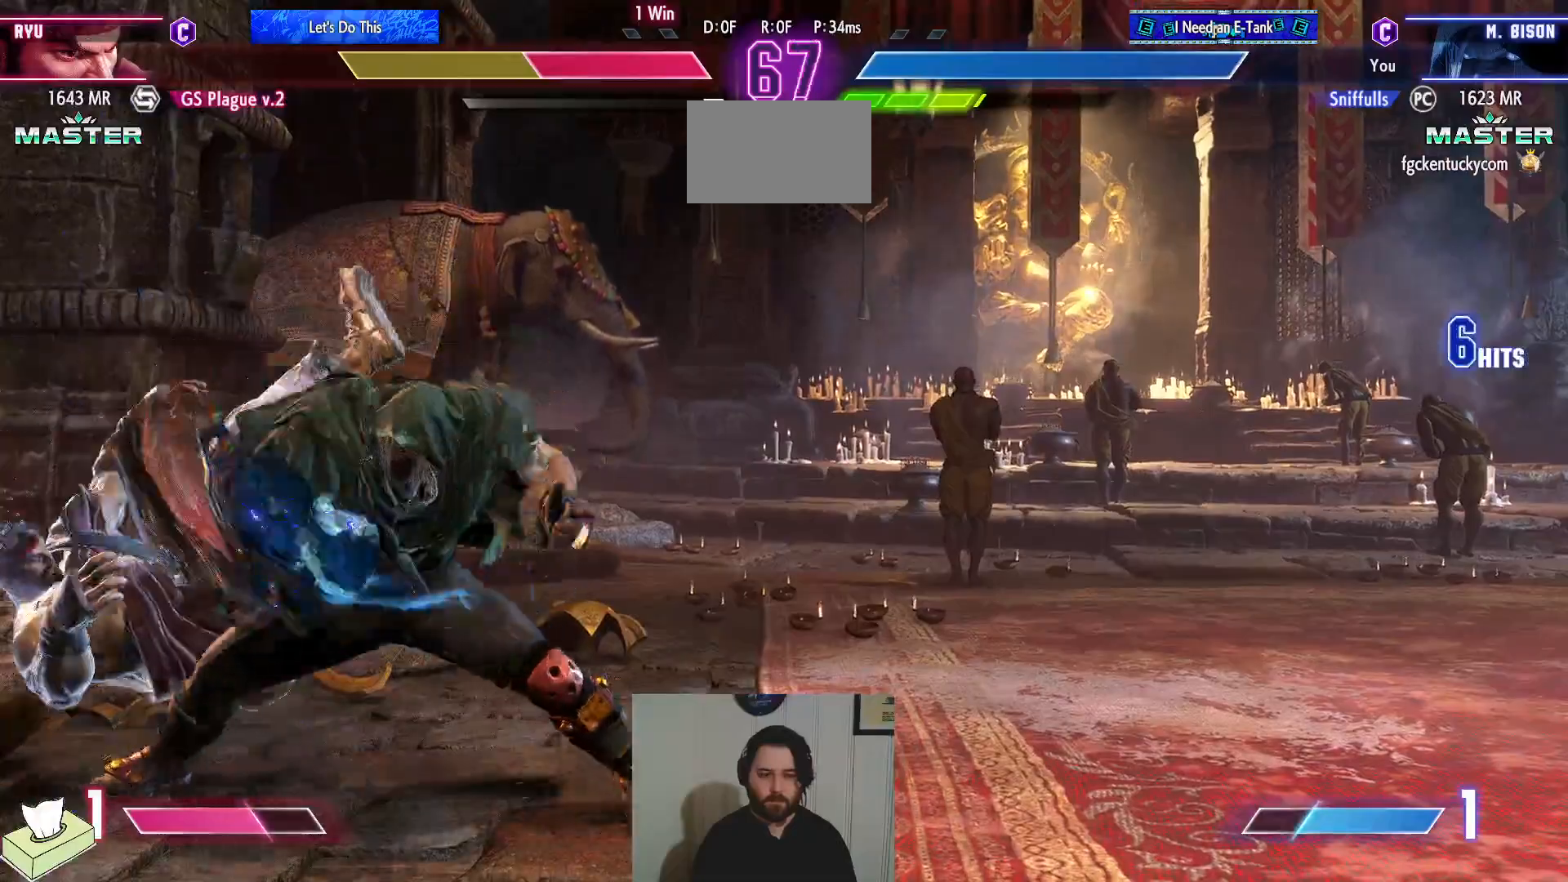
{"buttons": ["DPAD_LEFT"], "events": [[150, "DPAD_LEFT", "down"]]}
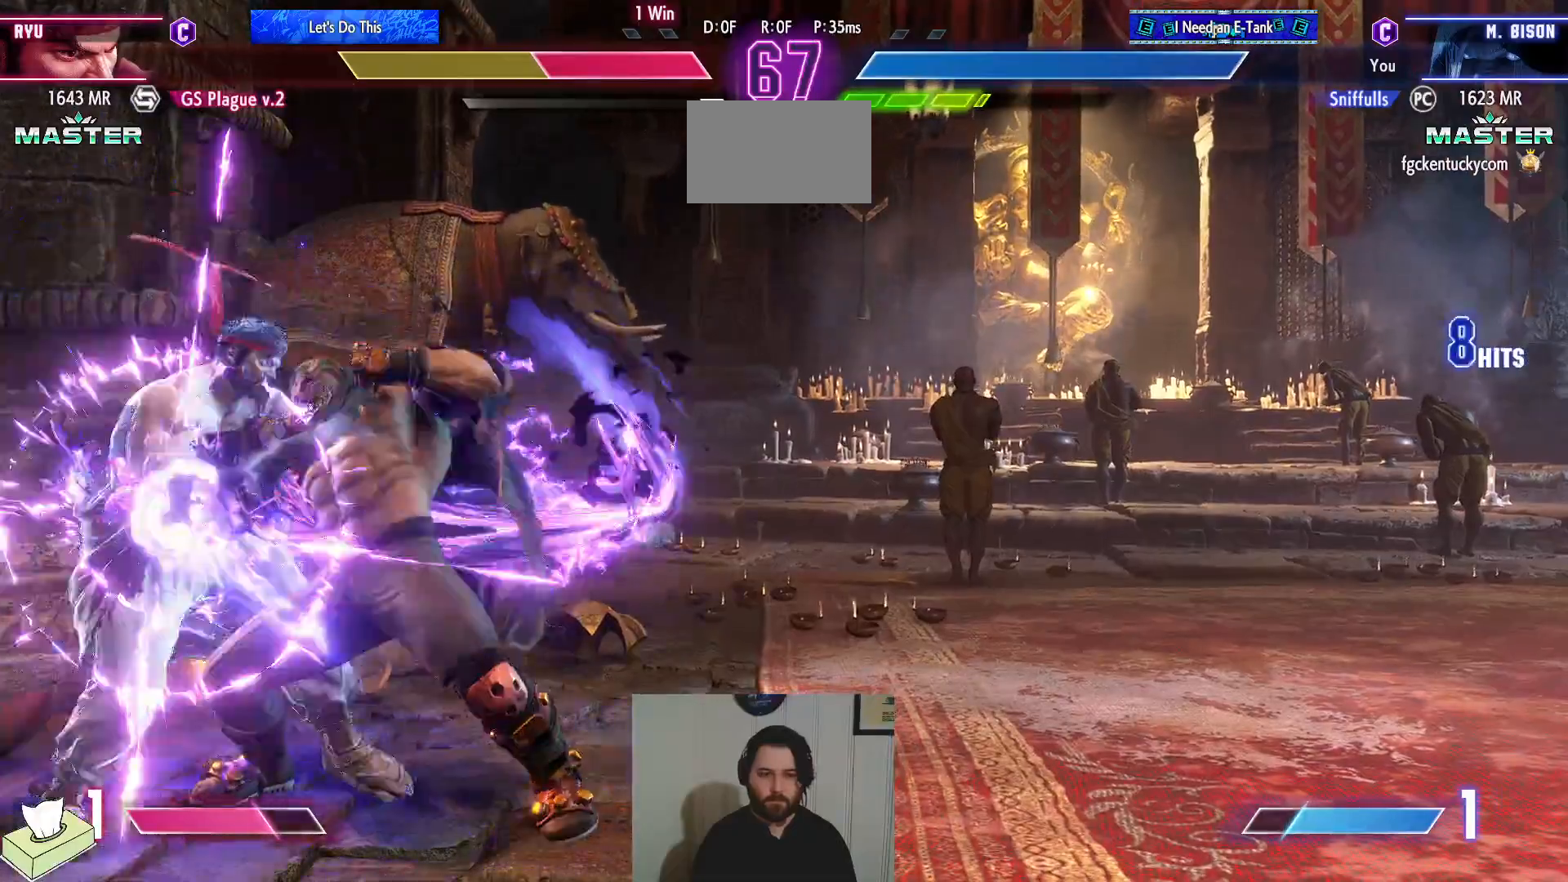
{"buttons": ["DPAD_LEFT"], "events": [[83, "R1", "down"], [150, "R1", "up"], [250, "R1", "down"], [317, "R1", "up"], [417, "R1", "down"], [484, "R1", "up"]]}
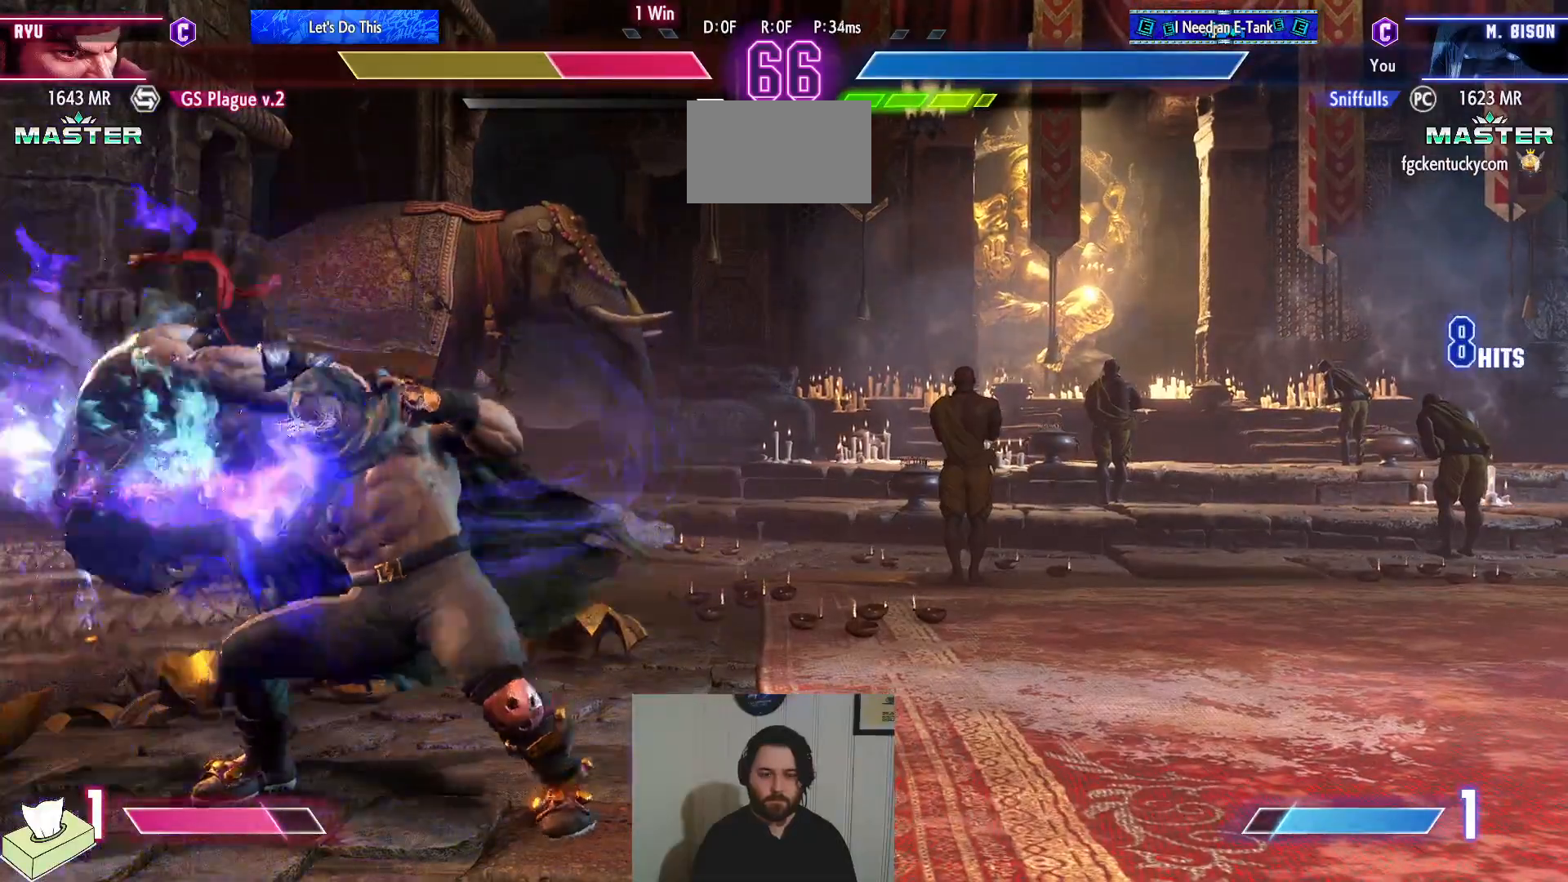
{"buttons": ["DPAD_DOWN"], "events": [[84, "R1", "down"], [150, "R1", "up"], [234, "R1", "down"], [301, "R1", "up"], [351, "R1", "down"], [434, "R1", "up"], [451, "DPAD_LEFT", "up"], [467, "DPAD_DOWN", "down"]]}
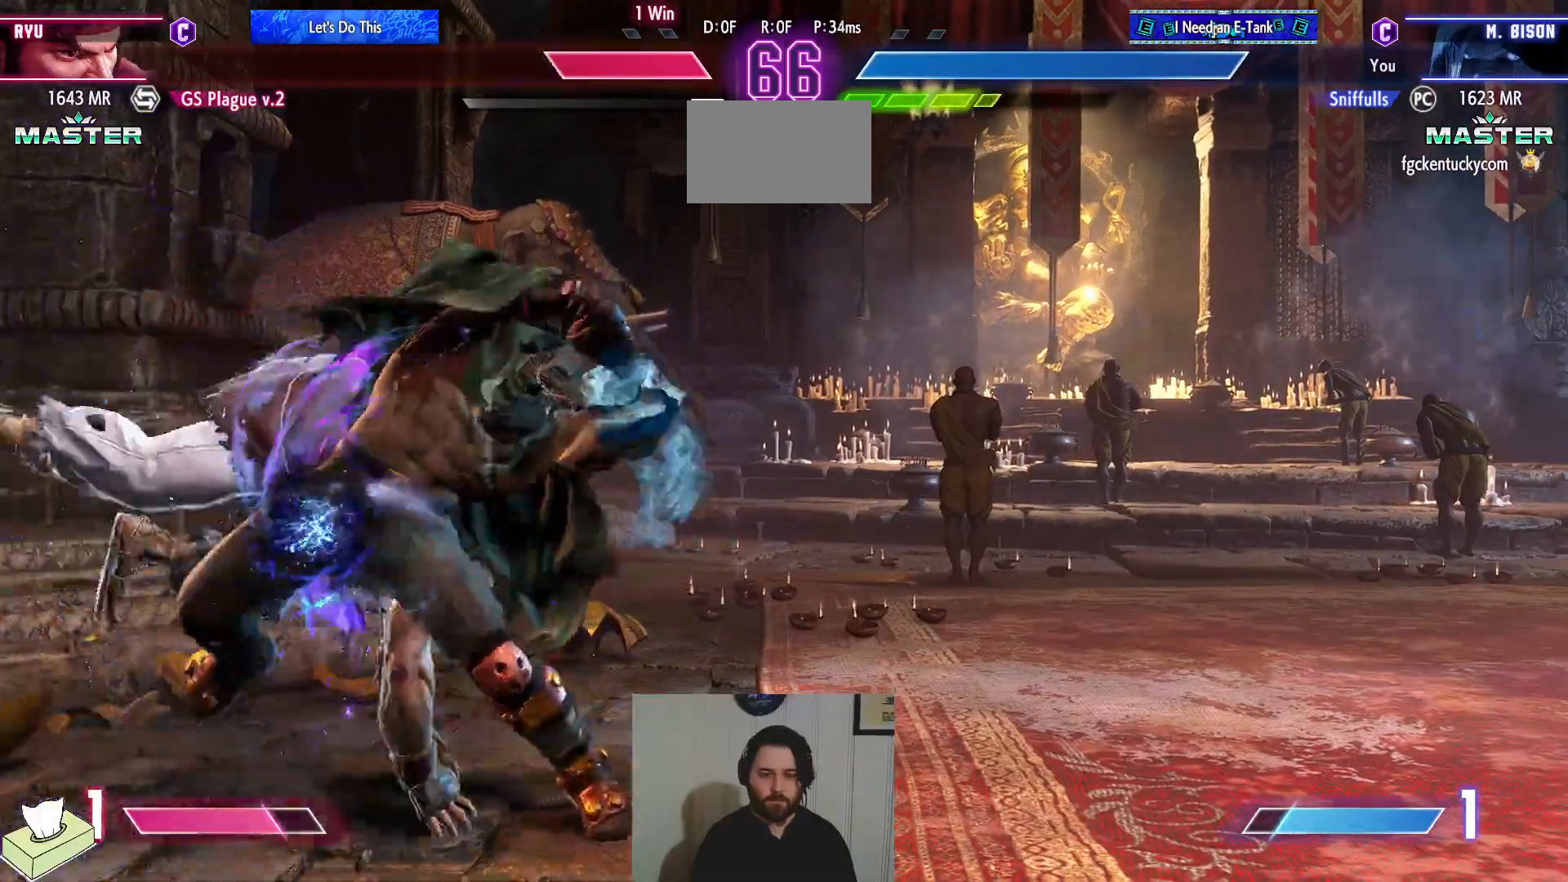
{"buttons": ["DPAD_DOWN", "DPAD_RIGHT"], "events": [[16, "DPAD_RIGHT", "down"]]}
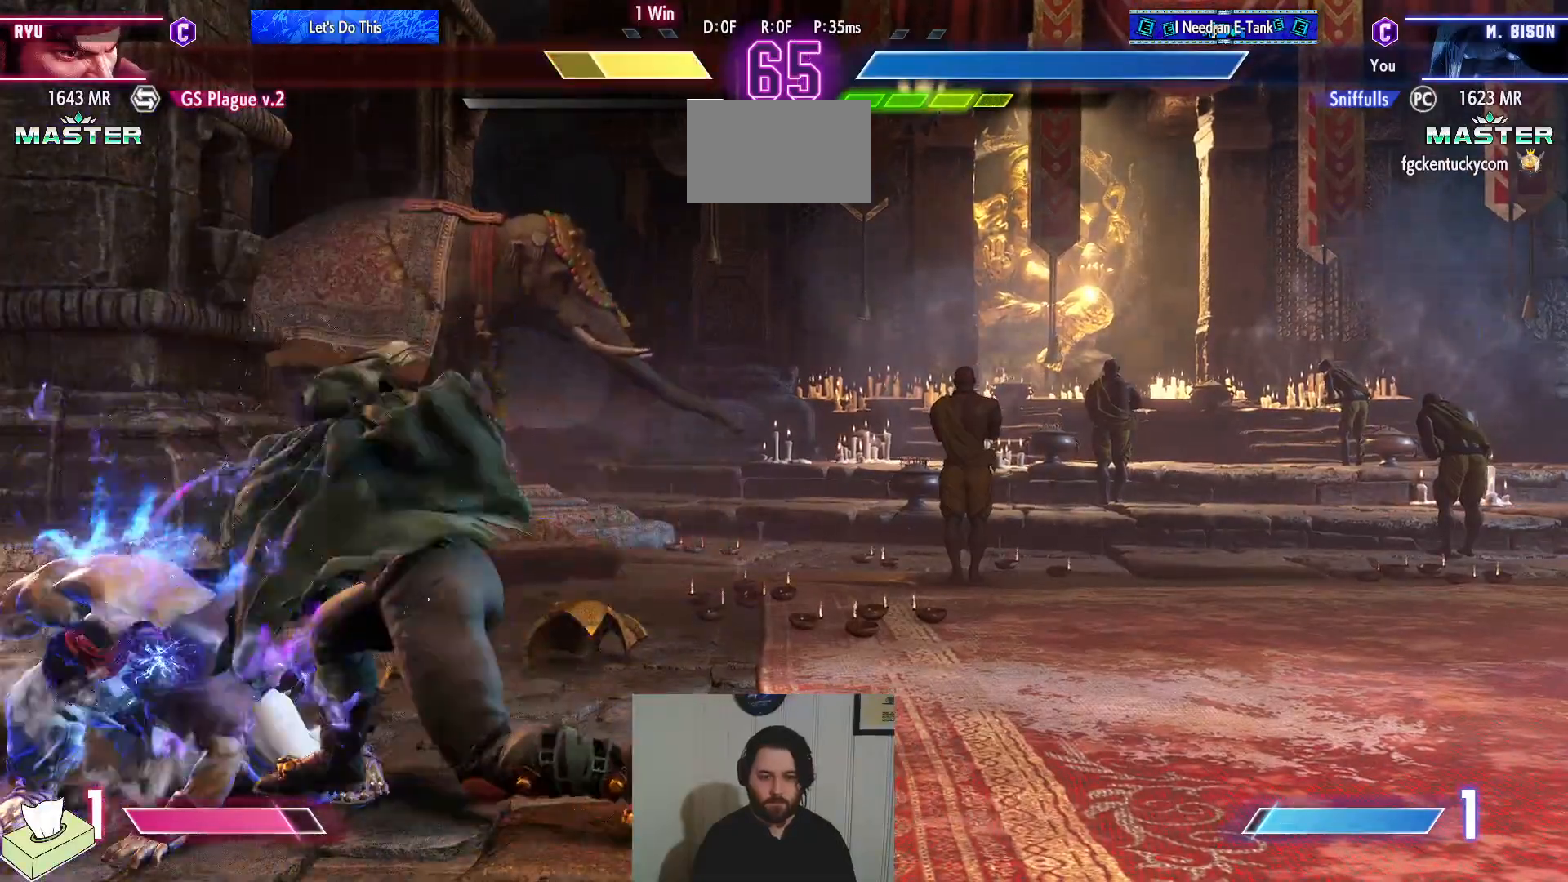
{"buttons": ["DPAD_DOWN", "DPAD_RIGHT"], "events": [[100, "DPAD_RIGHT", "up"], [117, "SQUARE", "down"], [217, "DPAD_RIGHT", "down"], [217, "SQUARE", "up"], [250, "DPAD_DOWN", "up"], [300, "SQUARE", "down"], [334, "DPAD_RIGHT", "up"], [384, "SQUARE", "up"], [484, "DPAD_DOWN", "down"], [501, "DPAD_RIGHT", "down"]]}
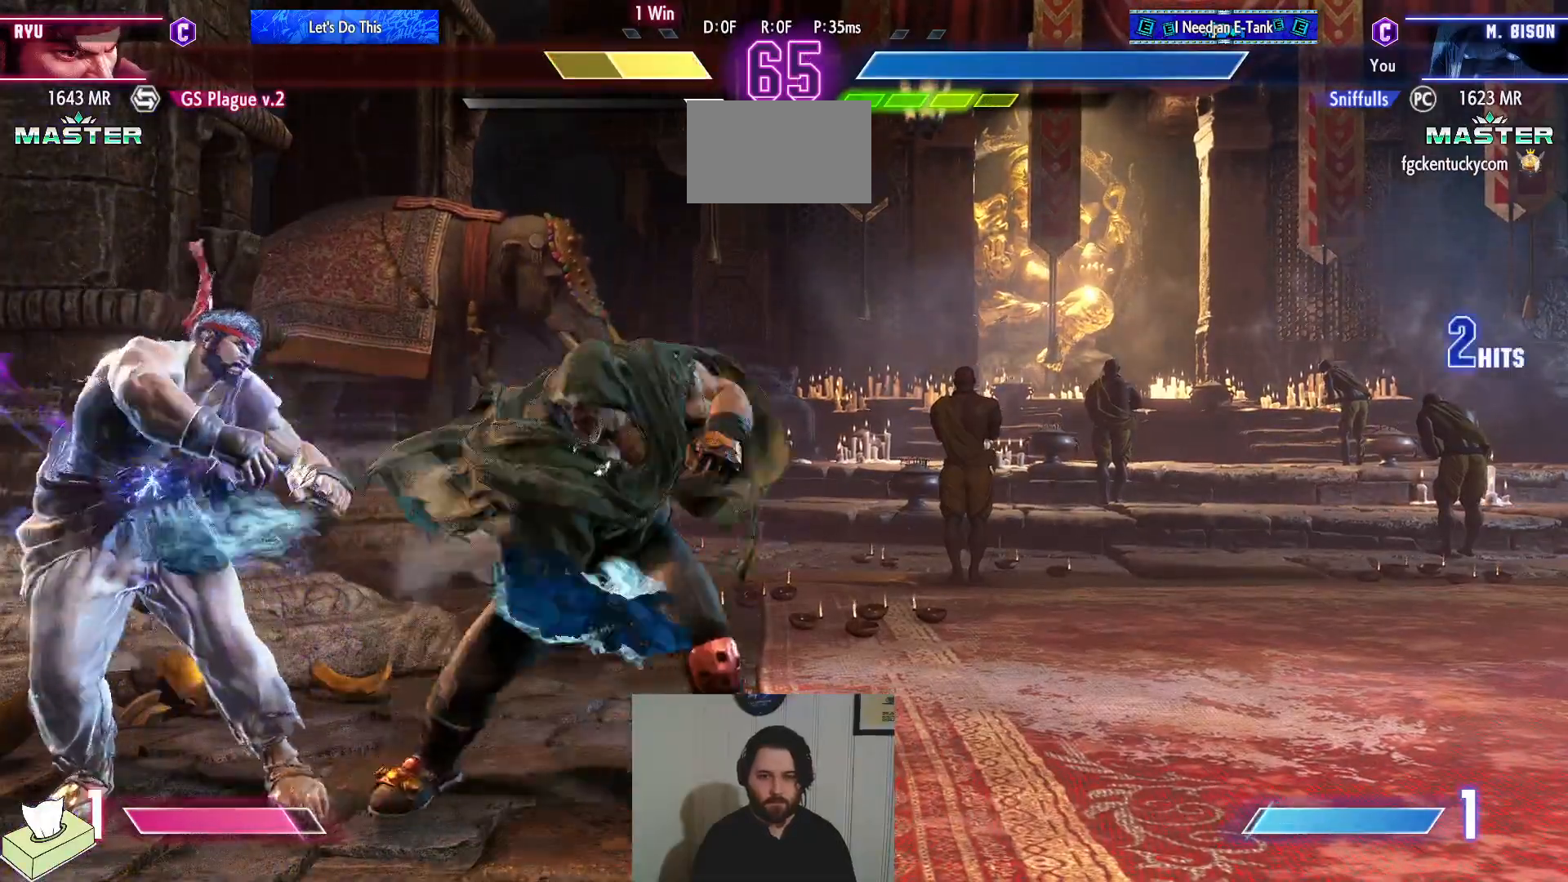
{"buttons": ["DPAD_UP", "DPAD_LEFT"], "events": [[300, "DPAD_RIGHT", "up"], [333, "DPAD_DOWN", "up"], [333, "DPAD_LEFT", "down"], [350, "DPAD_UP", "down"]]}
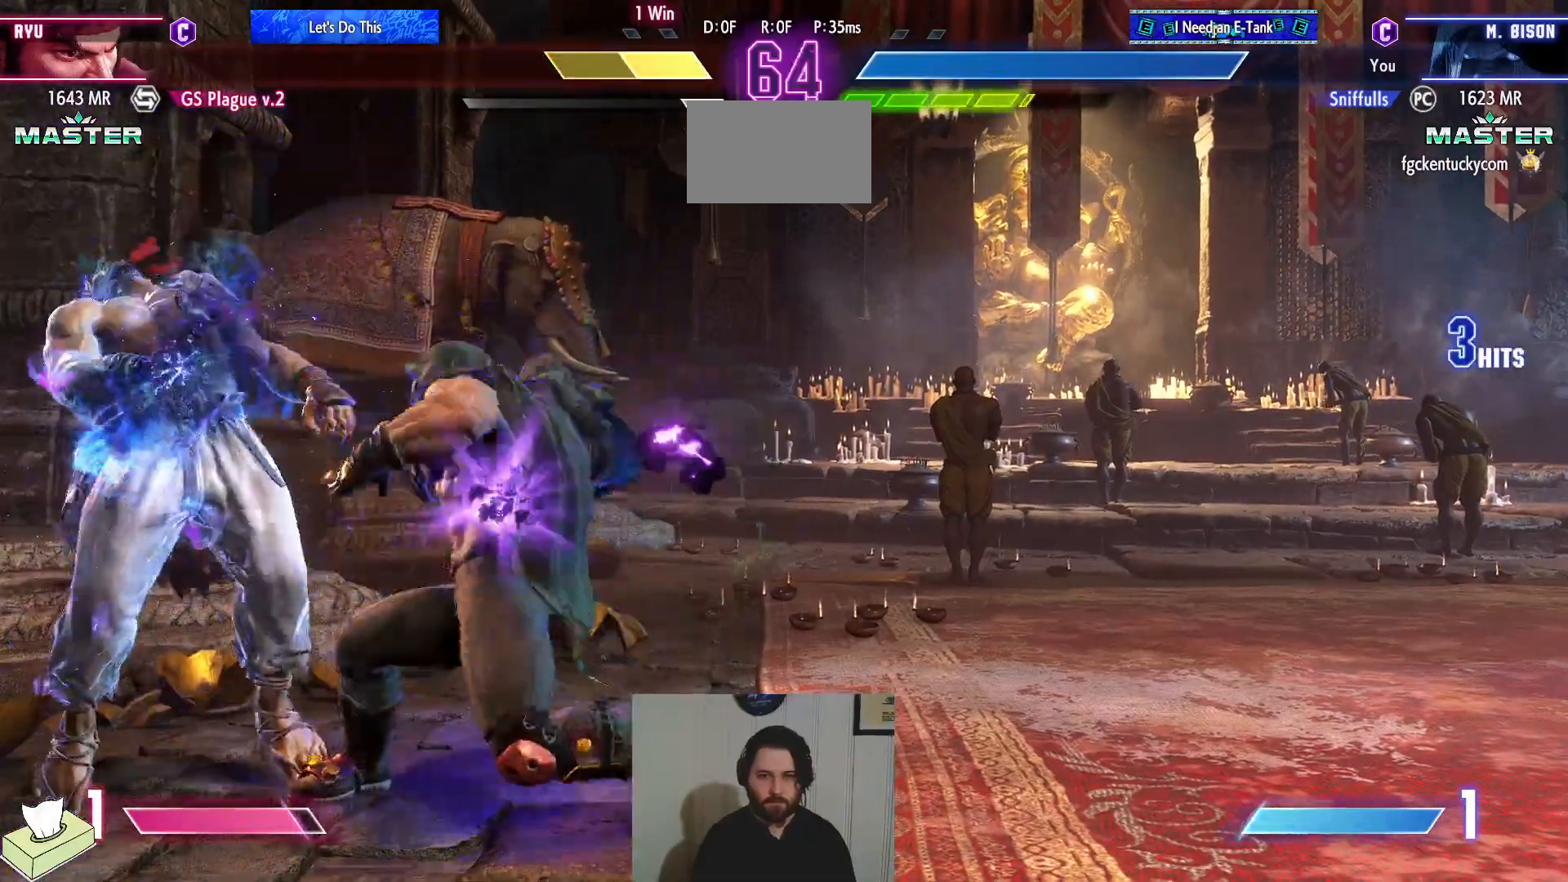
{"buttons": ["DPAD_UP", "DPAD_LEFT"], "events": []}
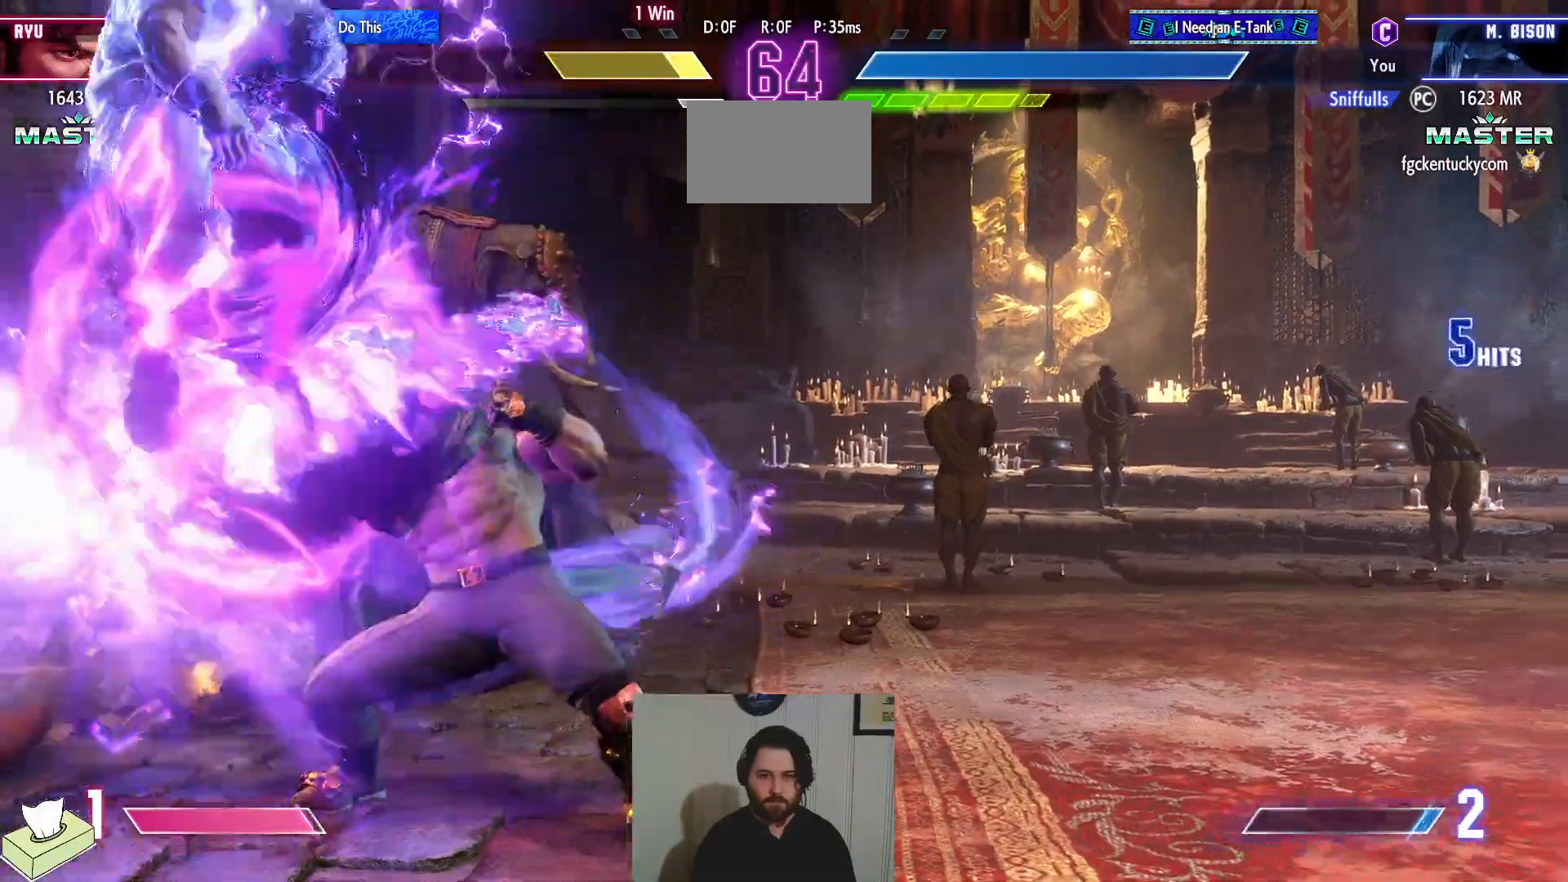
{"buttons": ["DPAD_UP", "DPAD_LEFT"], "events": []}
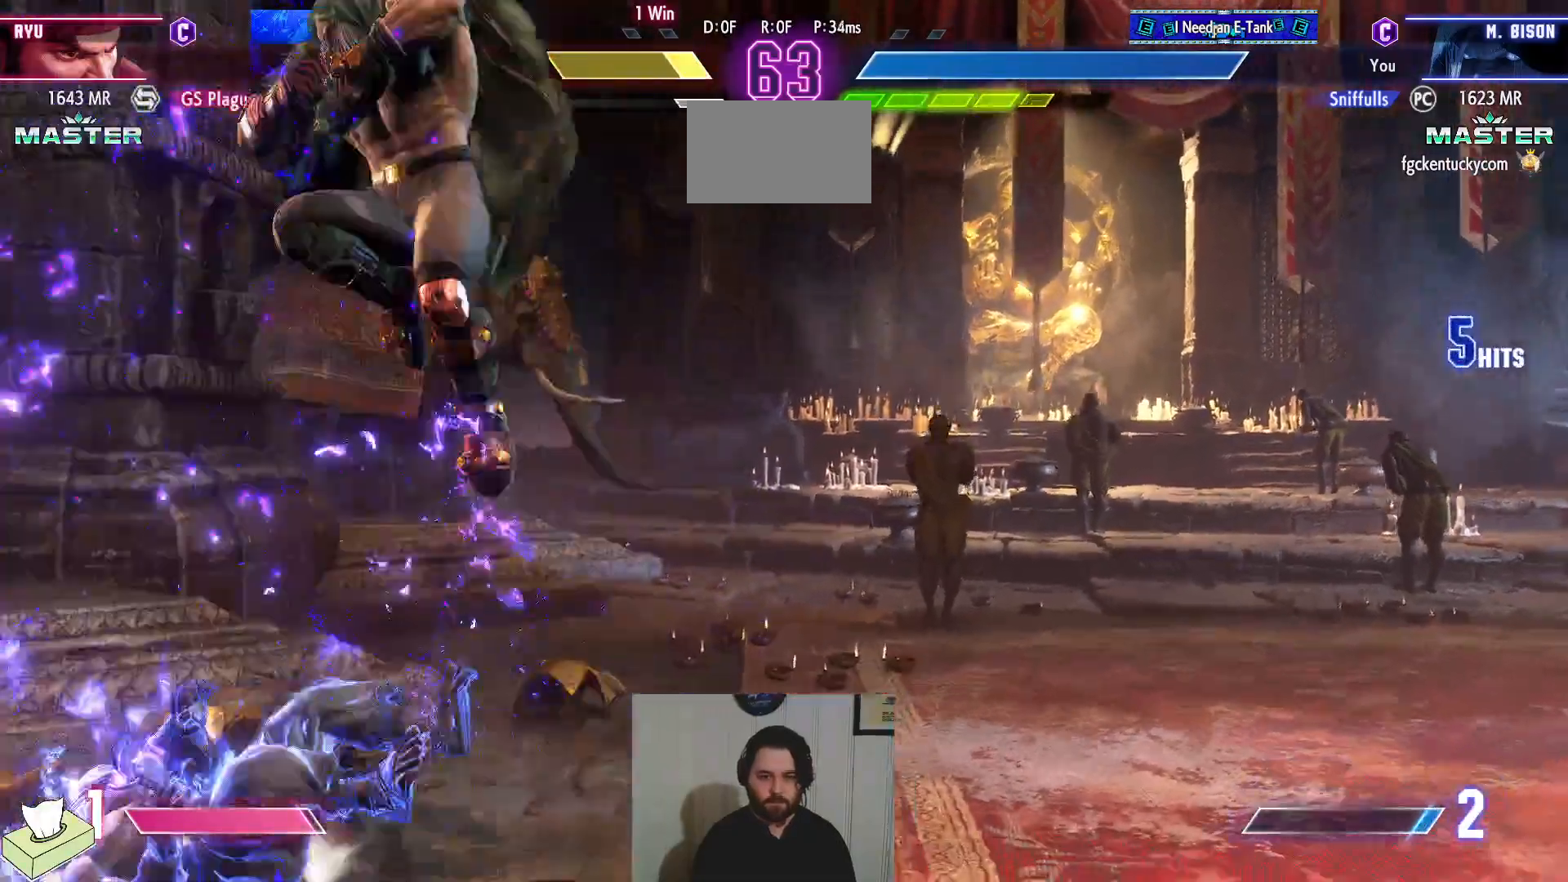
{"buttons": ["DPAD_DOWN", "DPAD_RIGHT"], "events": [[84, "DPAD_DOWN", "down"], [84, "DPAD_LEFT", "up"], [84, "DPAD_UP", "up"], [134, "DPAD_RIGHT", "down"]]}
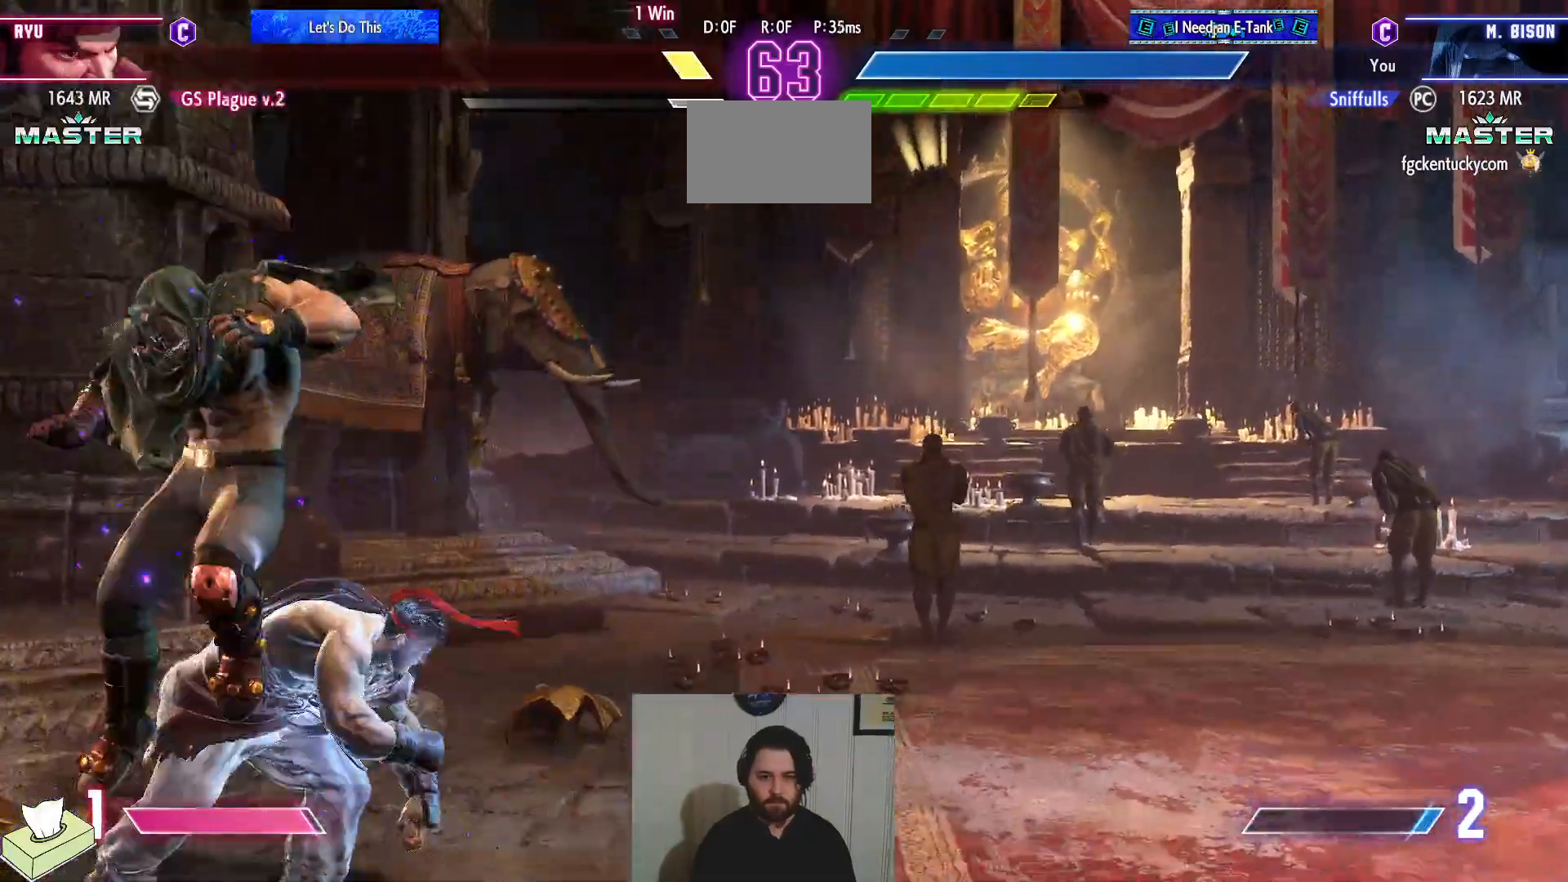
{"buttons": ["DPAD_DOWN", "DPAD_RIGHT"], "events": [[16, "CROSS", "down"], [116, "CROSS", "up"], [350, "CROSS", "down"], [467, "CROSS", "up"]]}
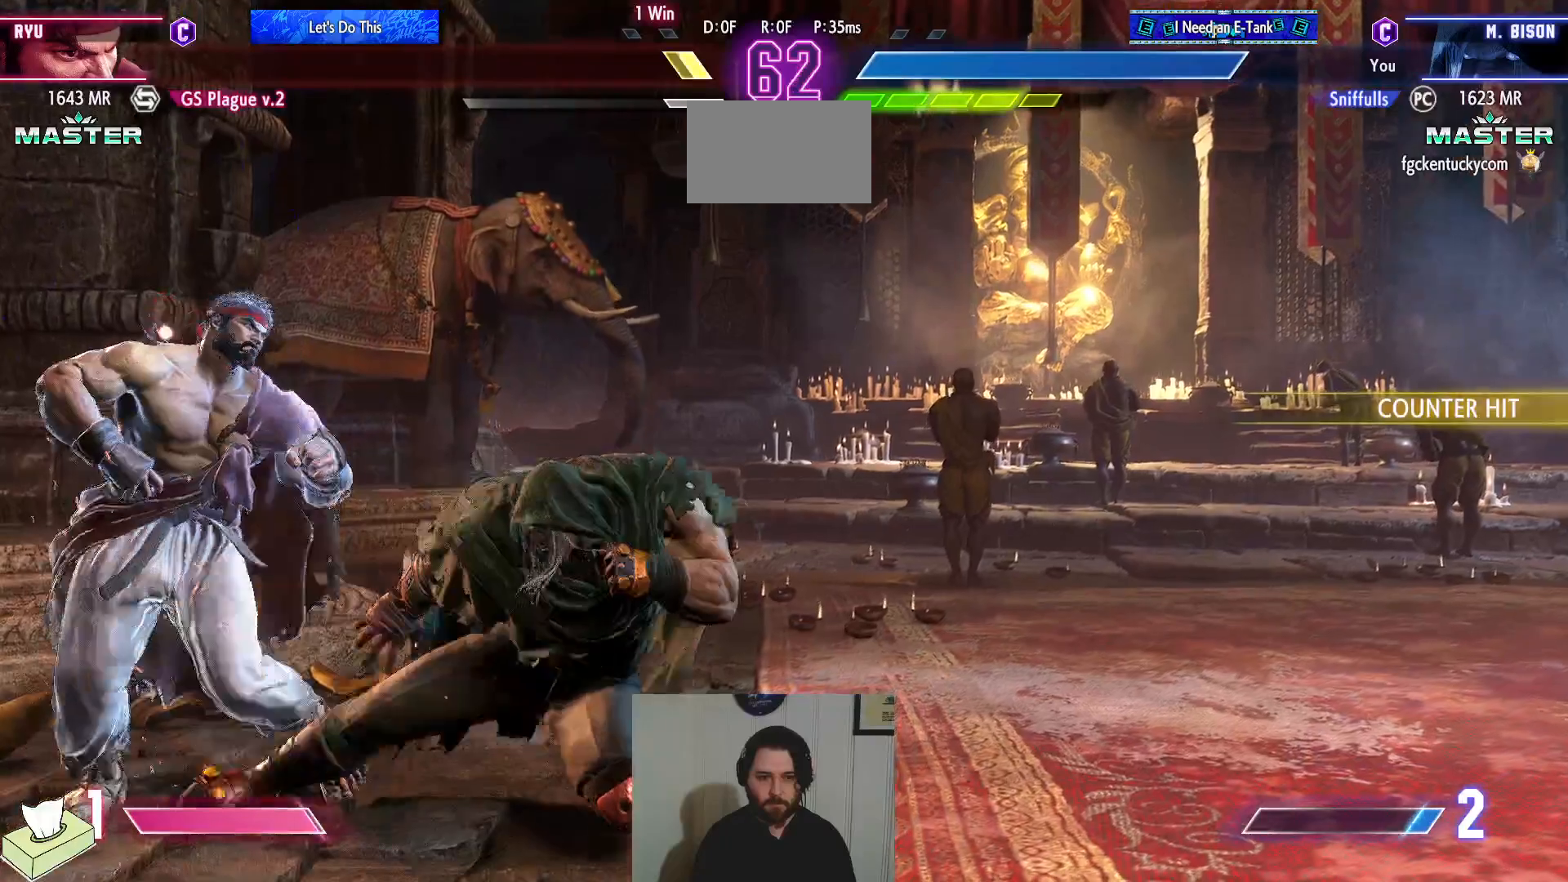
{"buttons": [], "events": [[34, "DPAD_DOWN", "up"], [67, "DPAD_RIGHT", "up"], [200, "SQUARE", "down"], [284, "DPAD_DOWN", "down"], [301, "SQUARE", "up"], [351, "DPAD_LEFT", "down"], [384, "DPAD_DOWN", "up"], [401, "CROSS", "down"], [451, "DPAD_LEFT", "up"], [501, "CROSS", "up"]]}
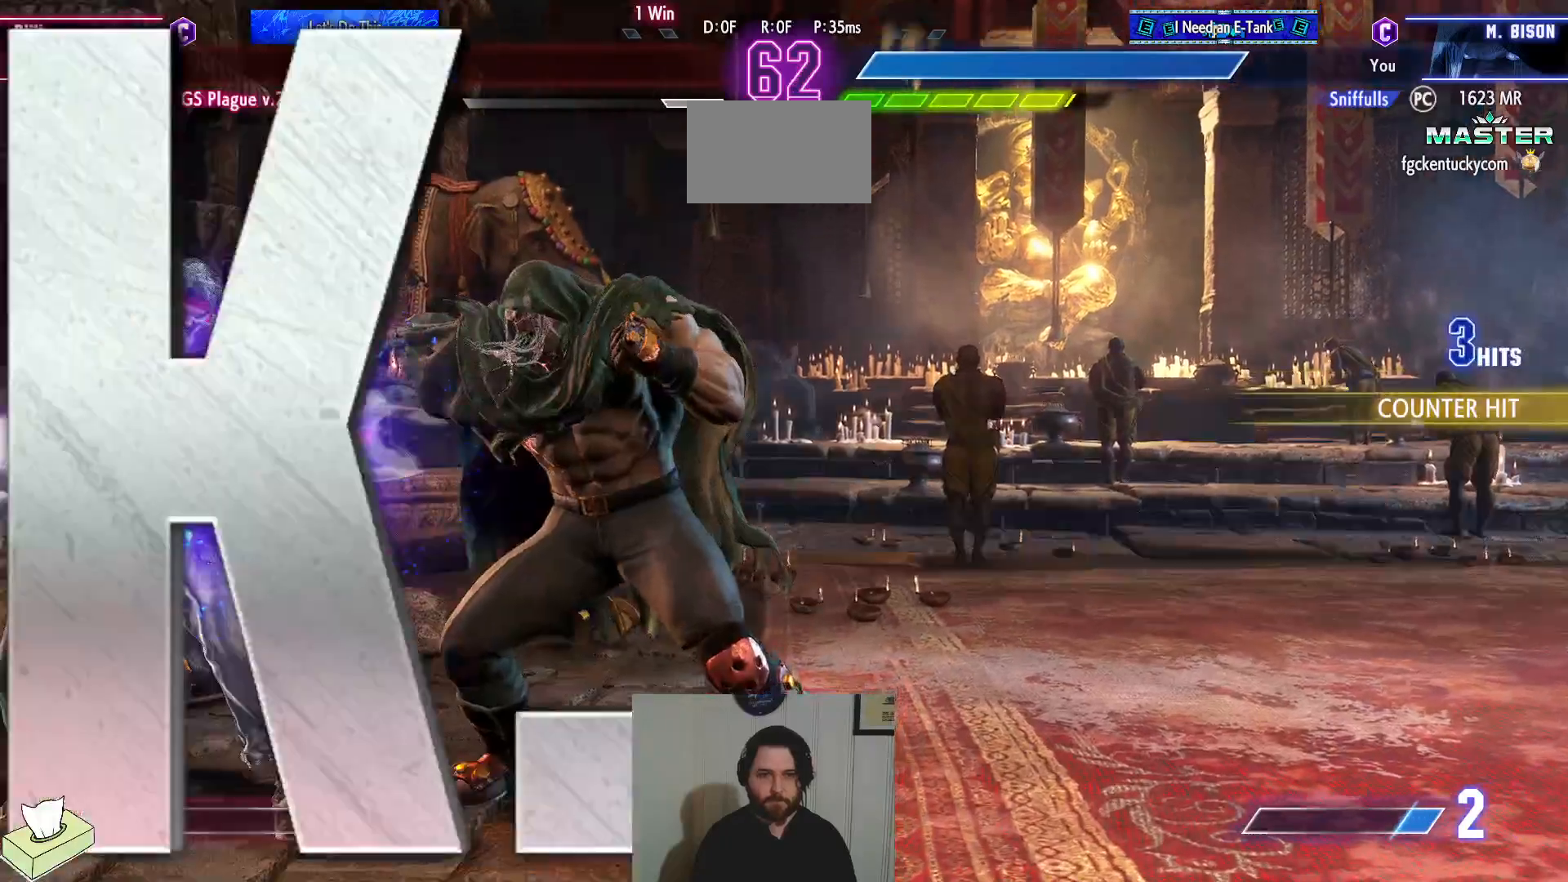
{"buttons": [], "events": []}
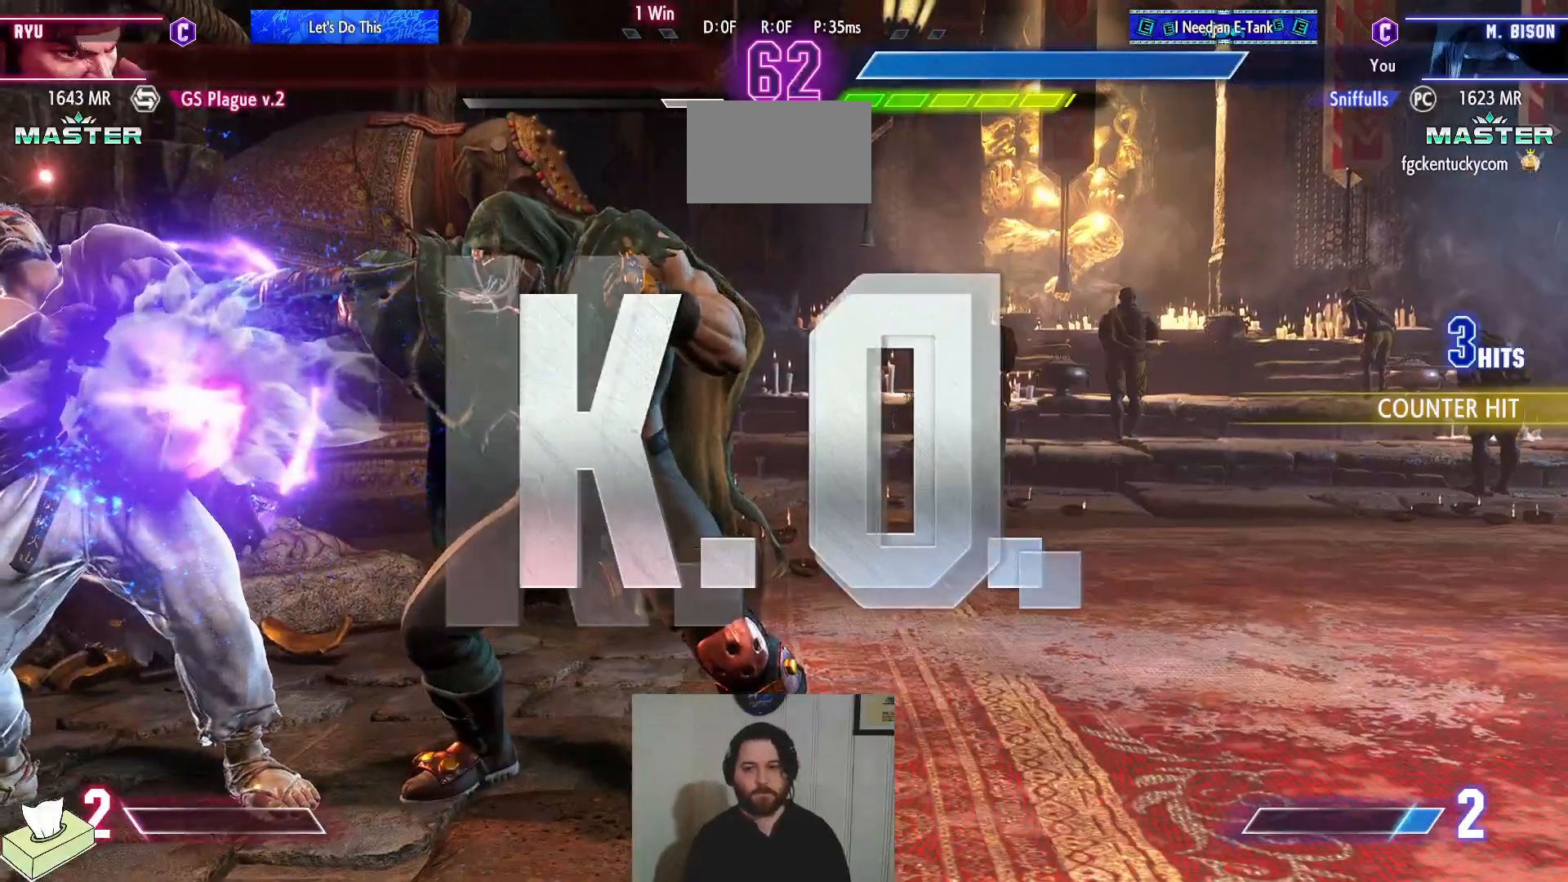
{"buttons": [], "events": []}
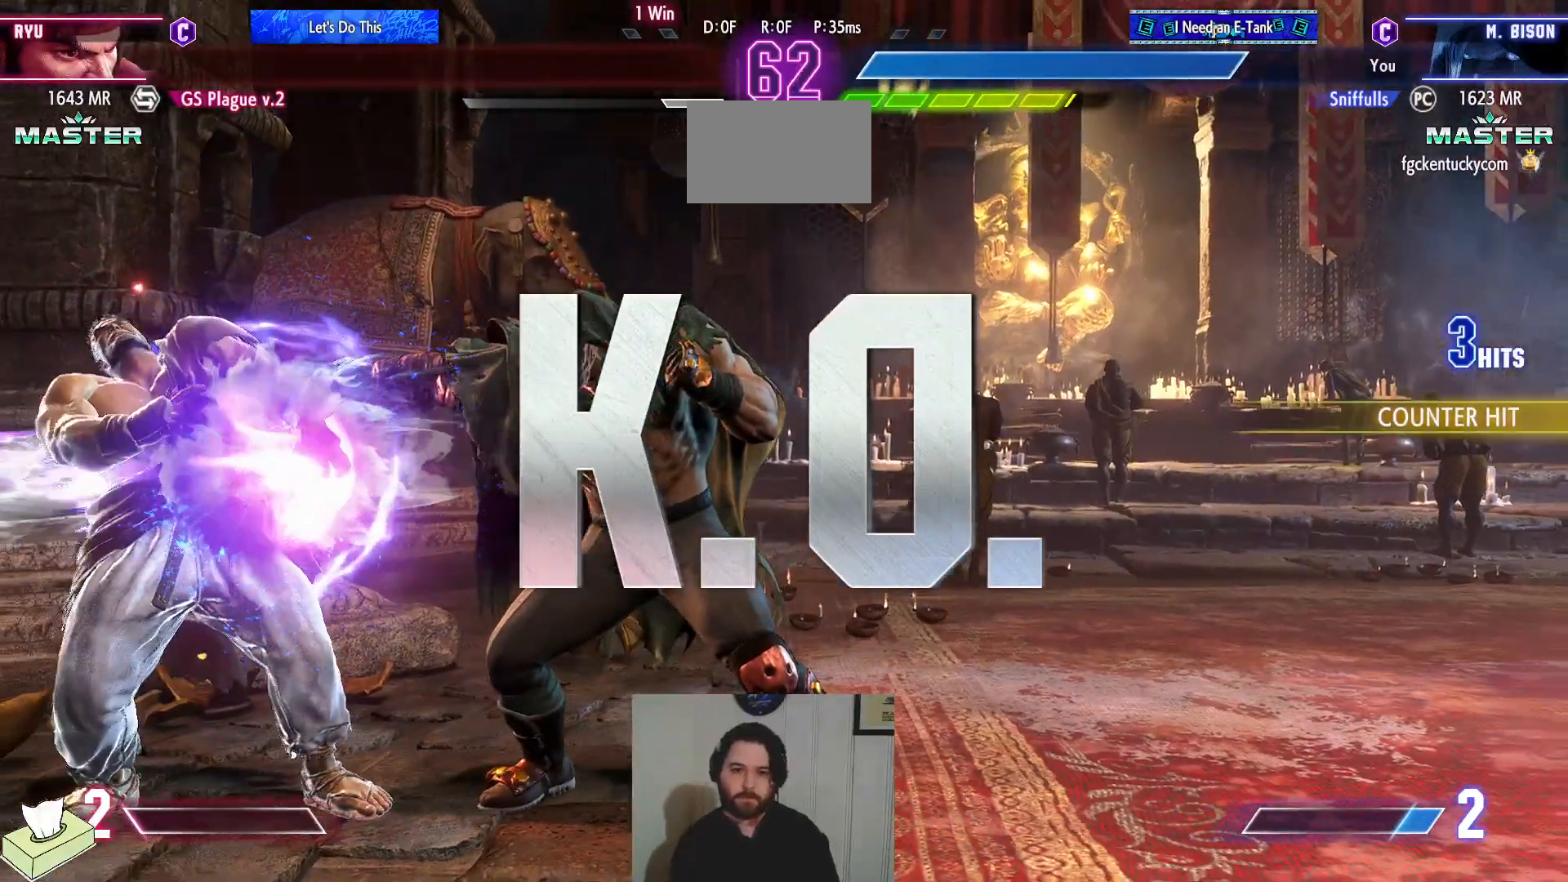
{"buttons": [], "events": []}
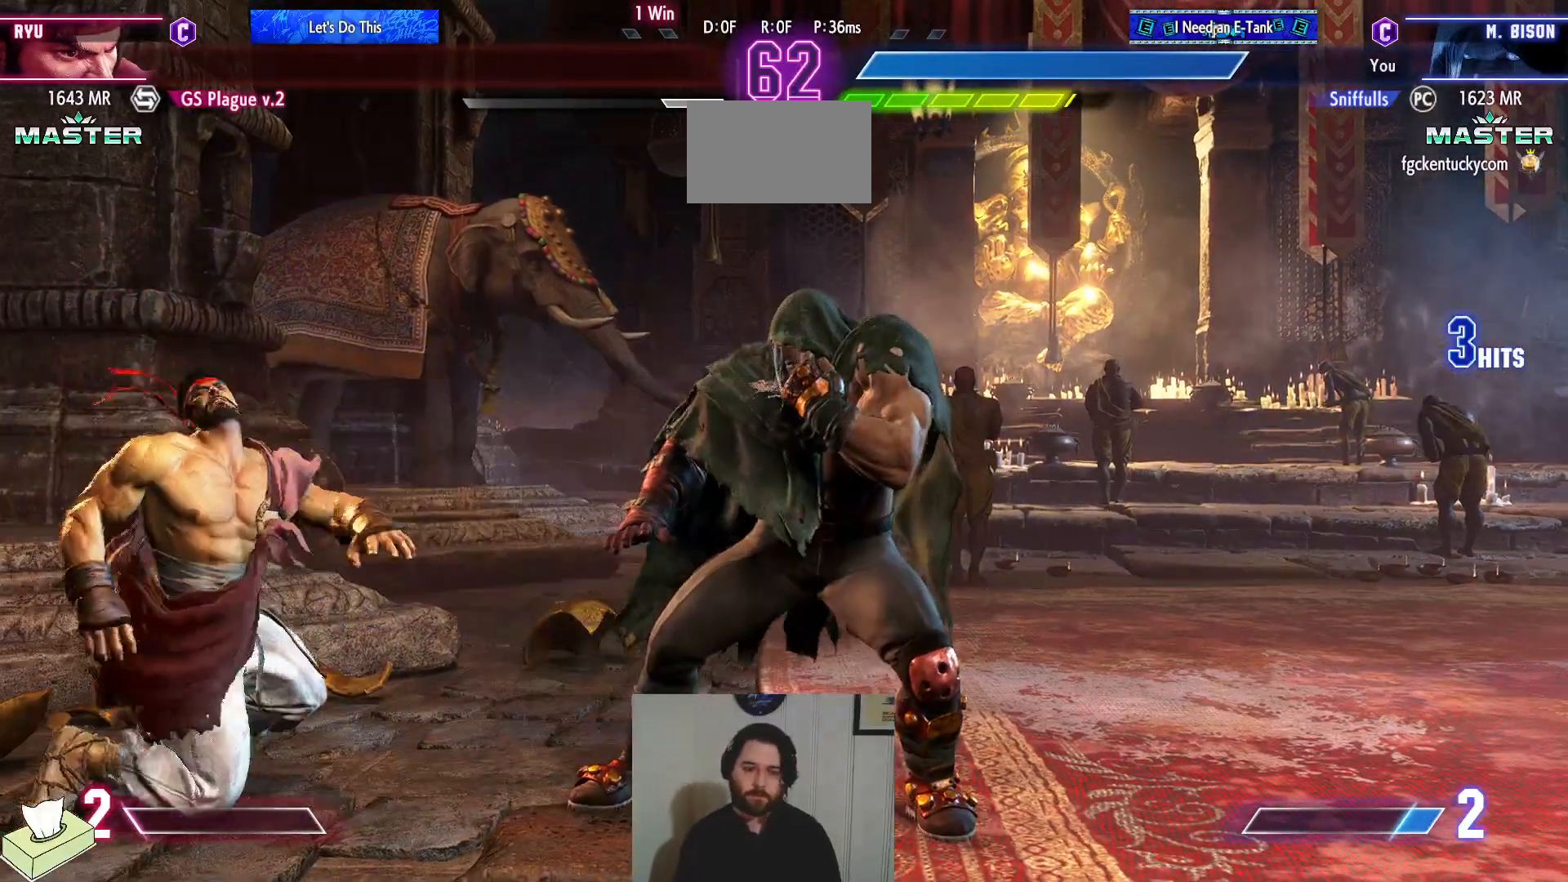
{"buttons": [], "events": []}
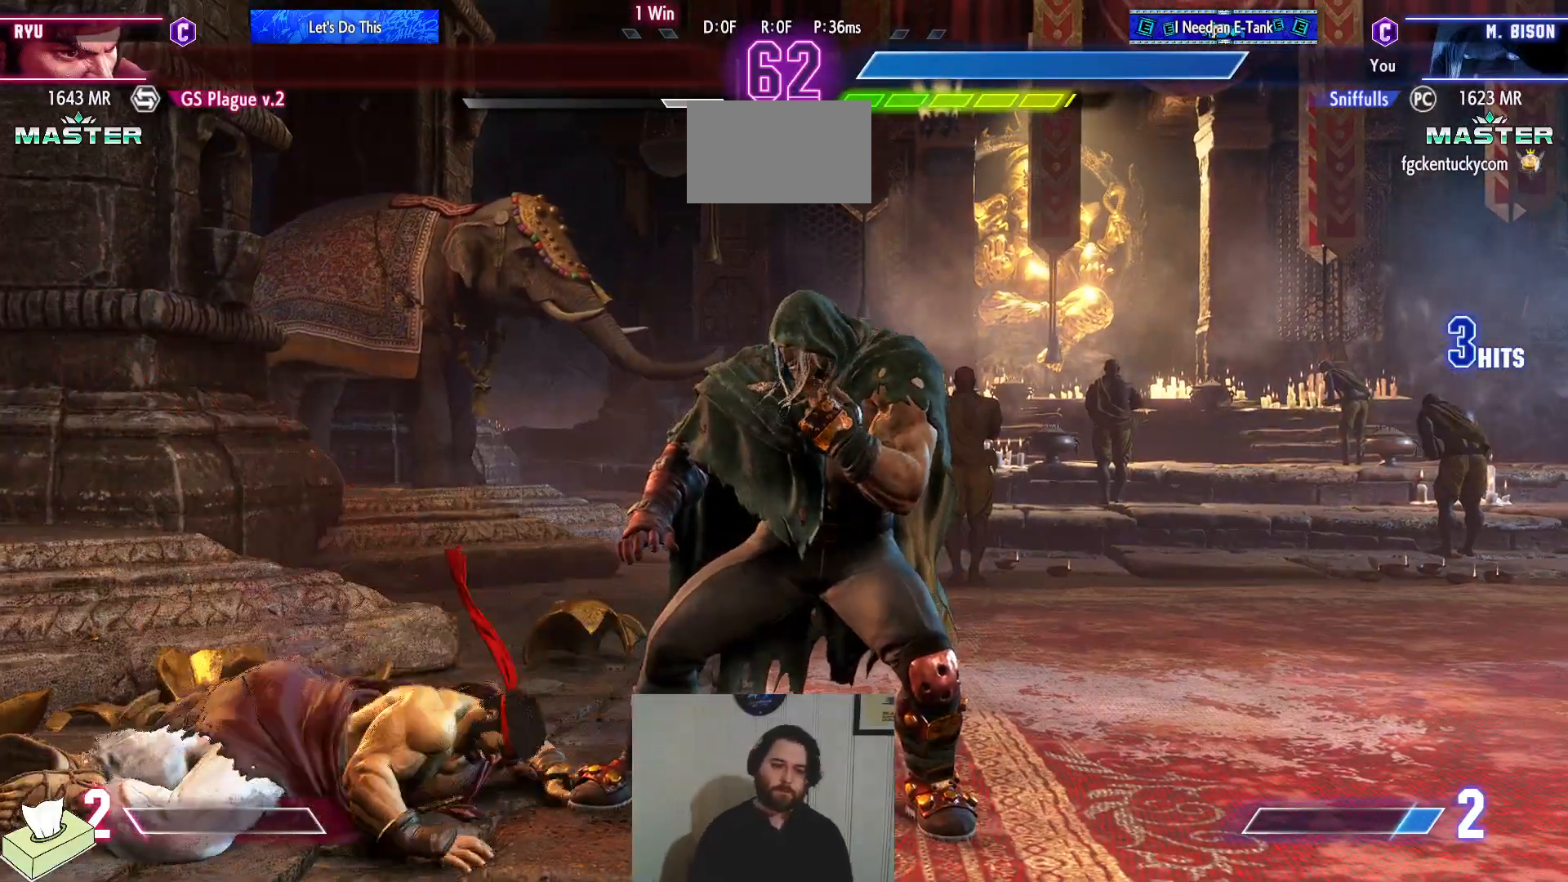
{"buttons": [], "events": []}
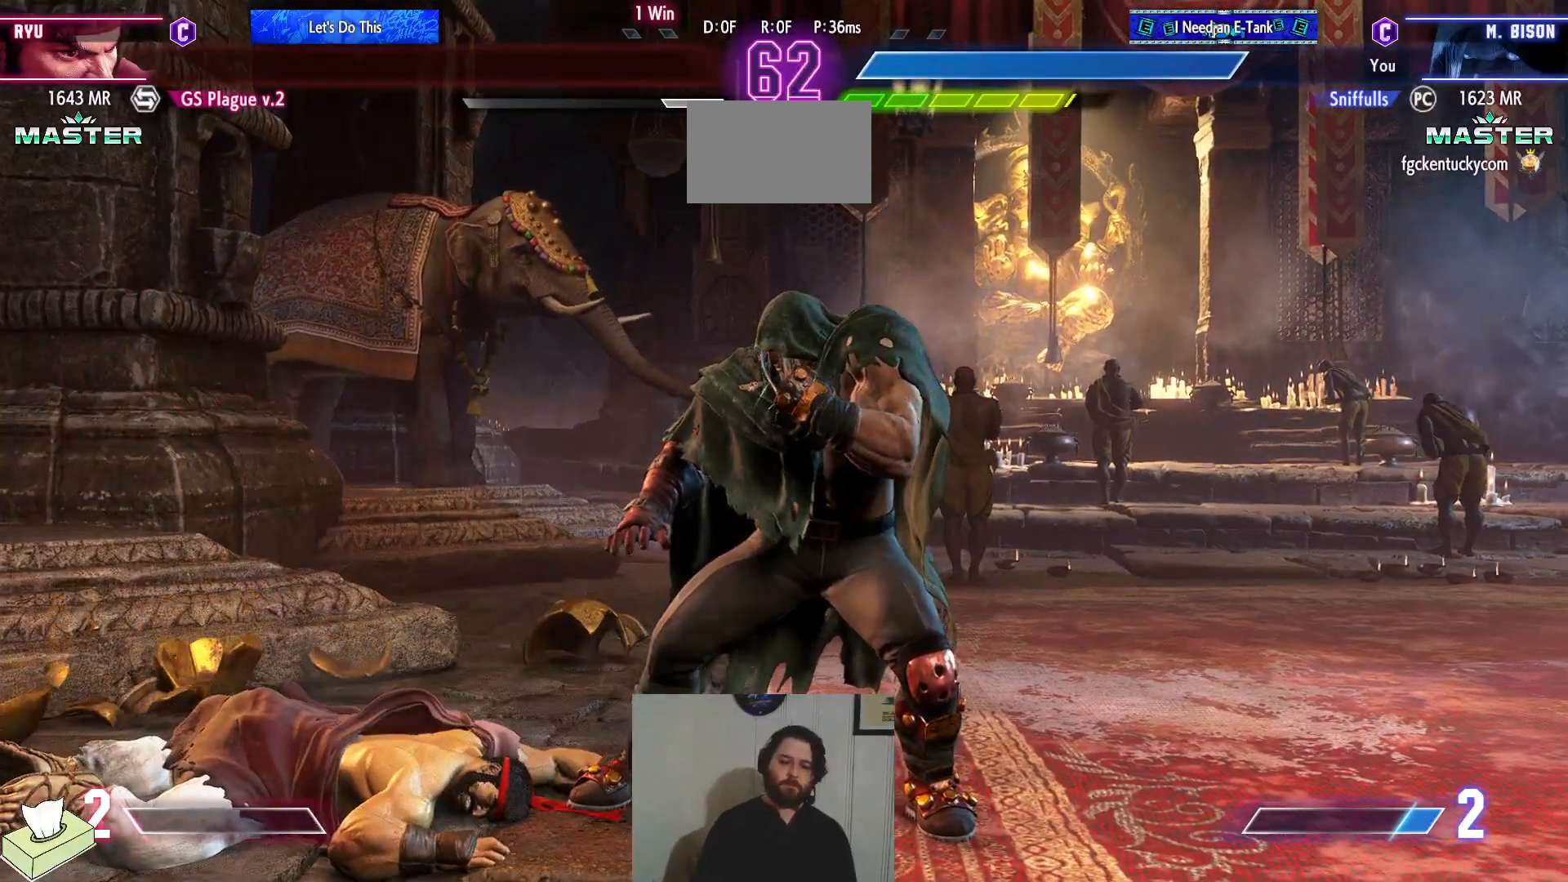
{"buttons": [], "events": []}
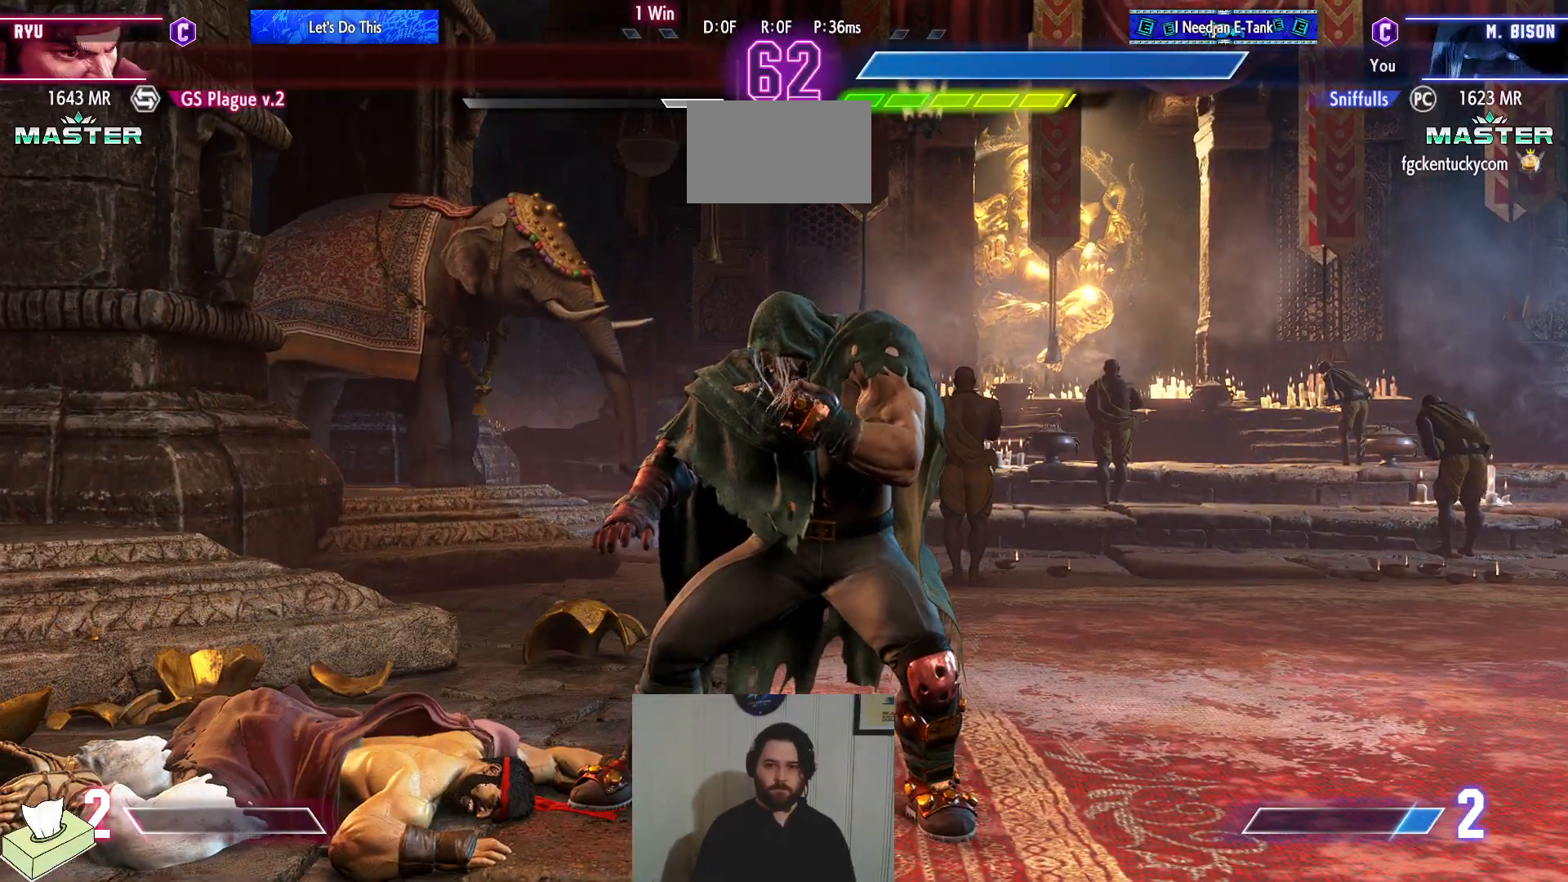
{"buttons": [], "events": []}
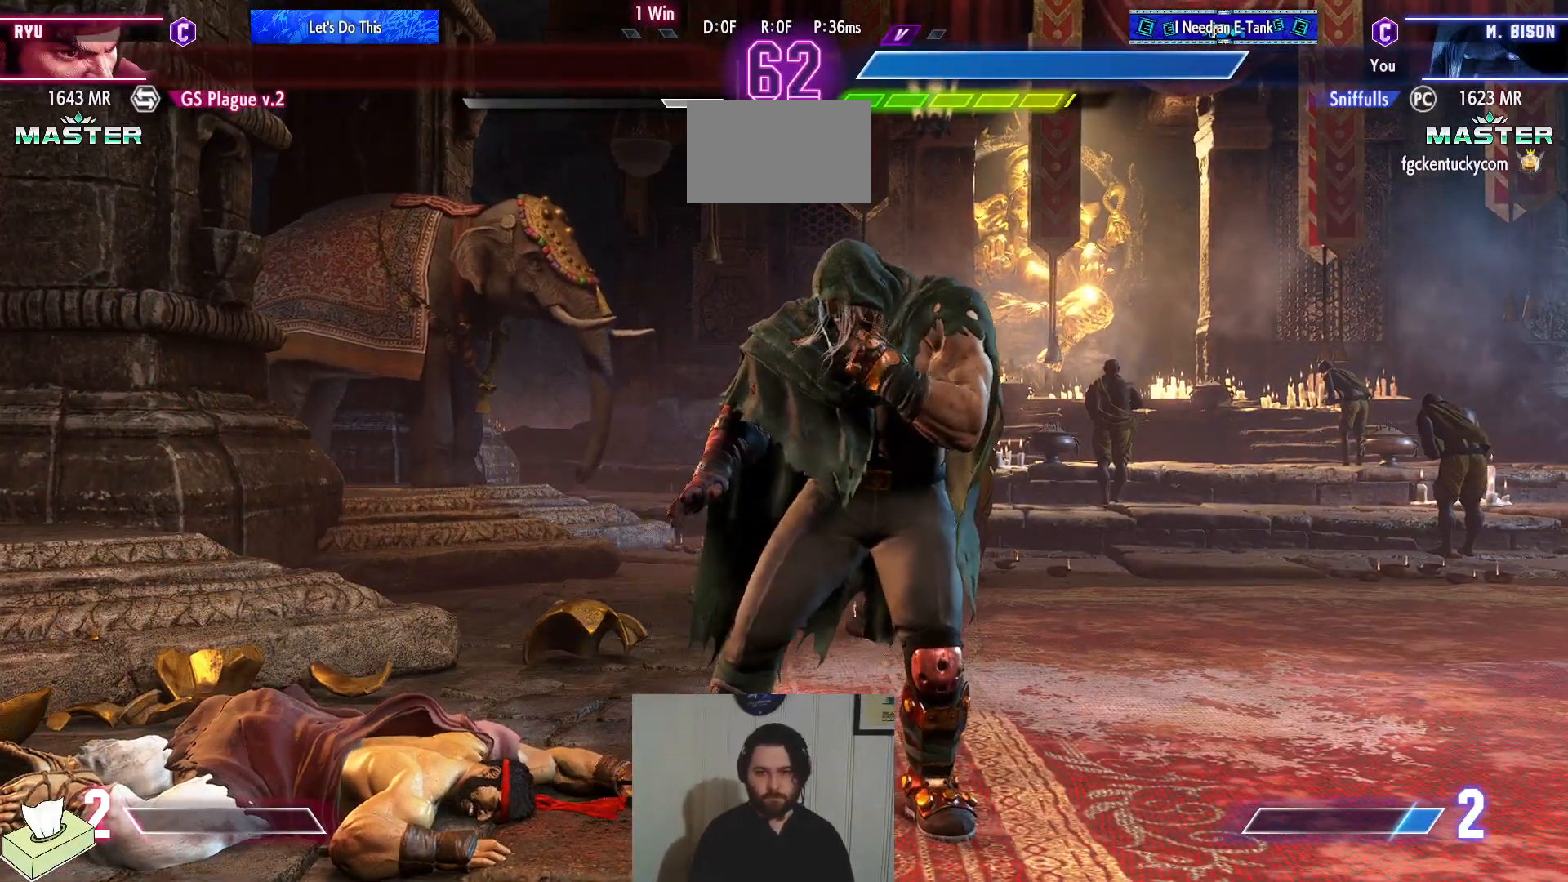
{"buttons": ["START"], "events": [[417, "START", "down"]]}